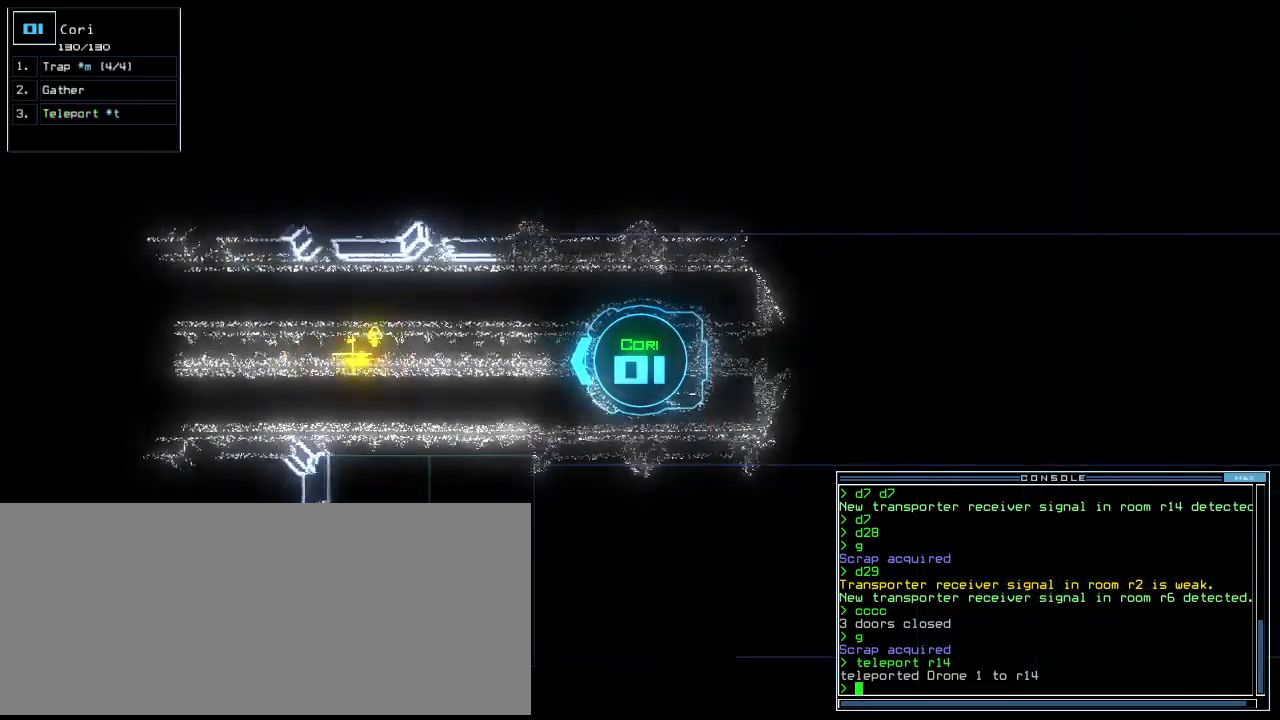
Gameplay with keyboard; each line is a JSON object with the keys held at the frame after it. "events" lists presses ("down") and releases ("up") of ".", "0", "1", "2", "3", "4", "5", "6", "7", "8", "9", "a", "b", "backspace", "c", "caps_lock", "comma", "ctrl_l", "ctrl_r", "d", "down", "e", "equals", "escape", "f", "f10", "g", "h", "i", "j", "k", "l", "left", "m", "minus", "n", "o", "p", "q", "quote", "r", "return", "right", "s", "semicolon", "shift_l", "shift_r", "space", "t", "tab", "tilde", "u", "up", "v", "w", "x", "y" and "z" between this image and that frame as [ms after this image, input, new state], when the widget could be followed in between. No other keys are recorded. Mouse input is not recorded. Not read: other_keys.
{"keys": ["up"], "events": []}
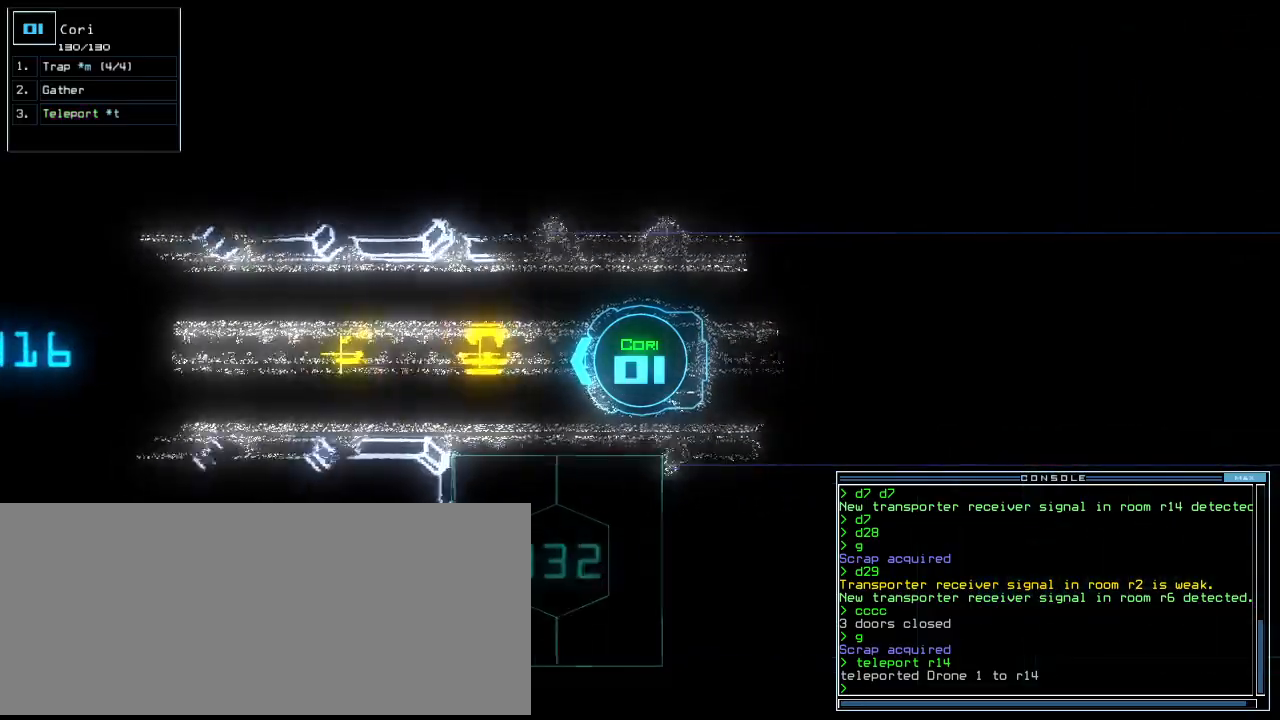
{"keys": ["return", "up"], "events": [[360, "g", "down"], [440, "g", "up"], [480, "return", "down"]]}
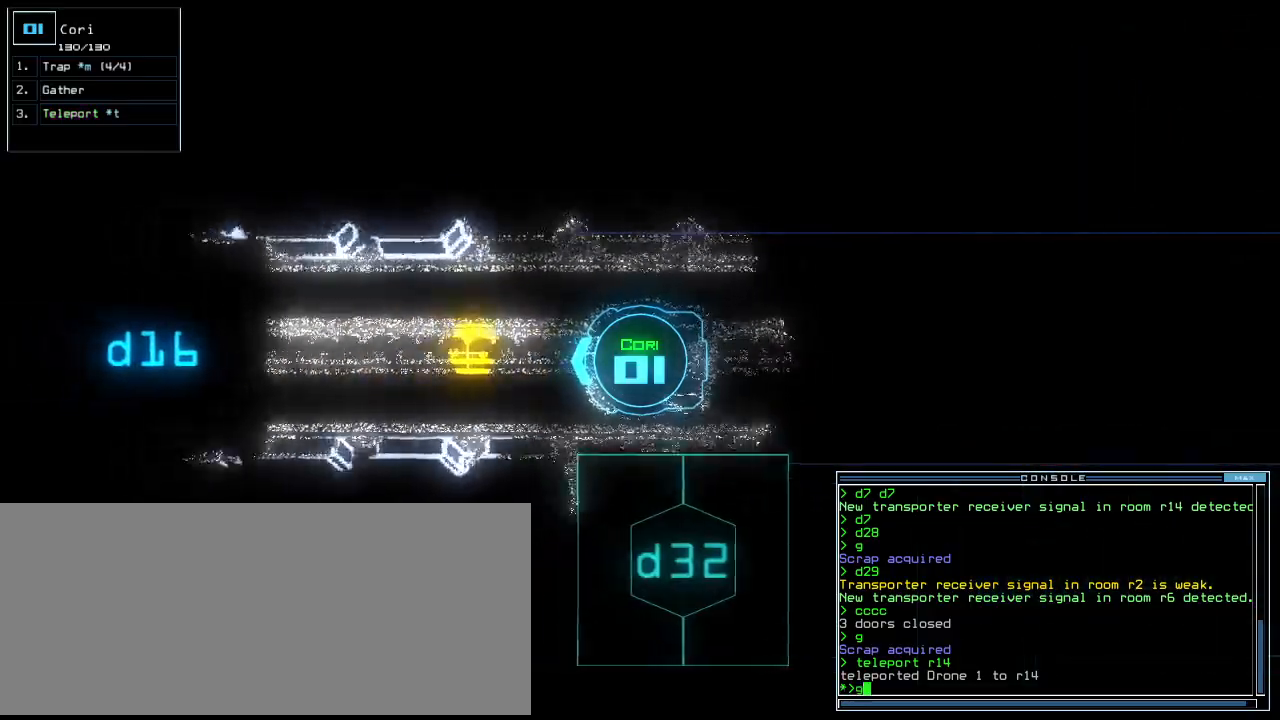
{"keys": ["up"], "events": [[80, "return", "up"], [440, "g", "down"], [500, "g", "up"]]}
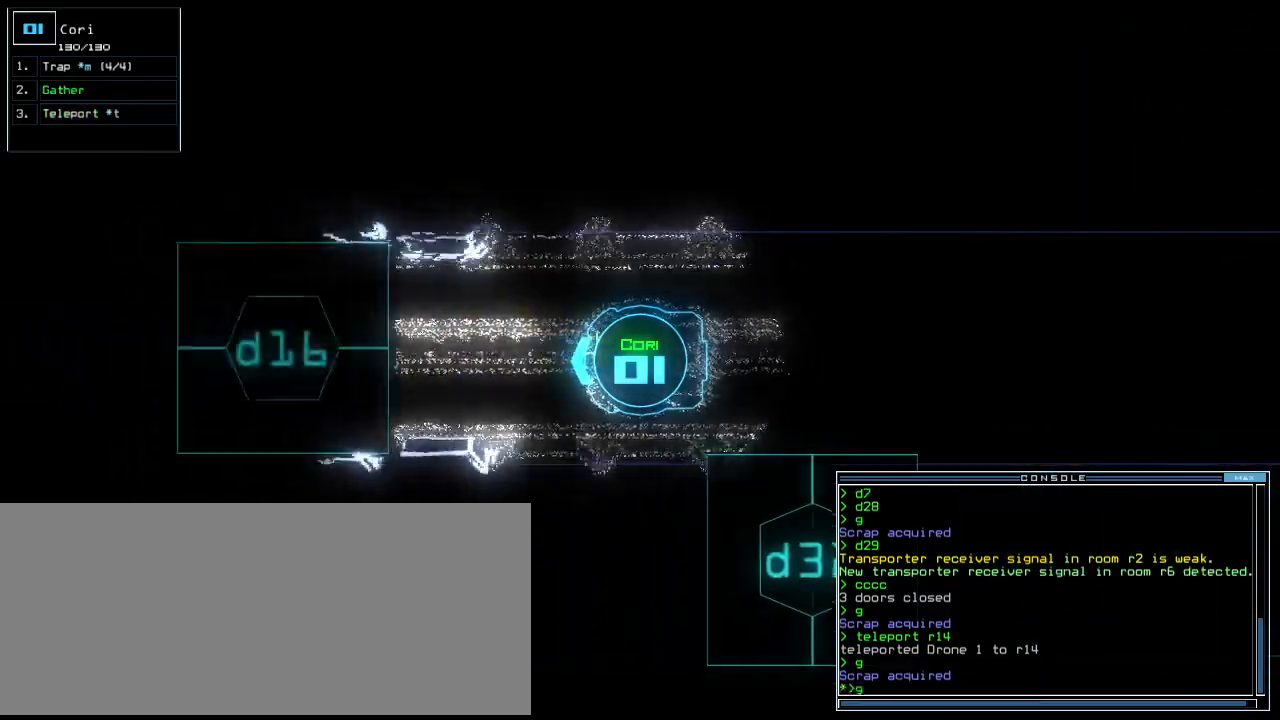
{"keys": ["down", "right"], "events": [[20, "return", "down"], [140, "return", "up"], [240, "up", "up"], [300, "down", "down"], [440, "right", "down"]]}
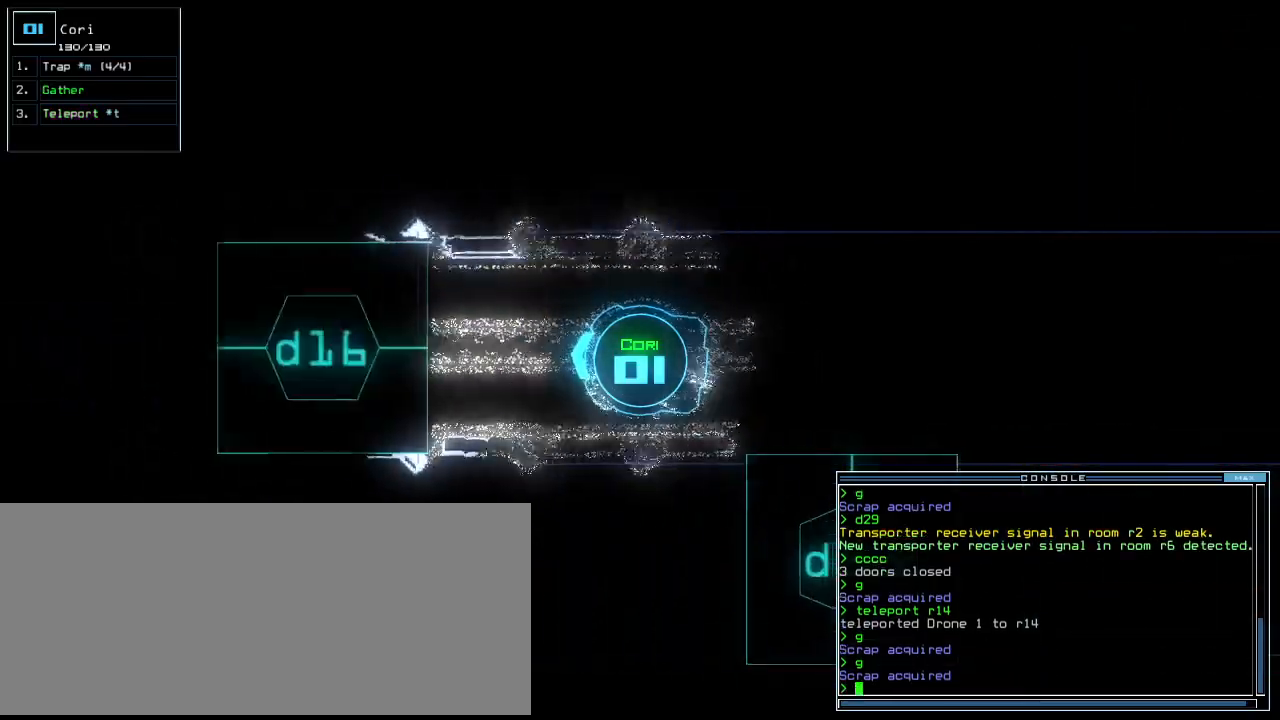
{"keys": ["right", "up"], "events": [[260, "down", "up"], [380, "up", "down"]]}
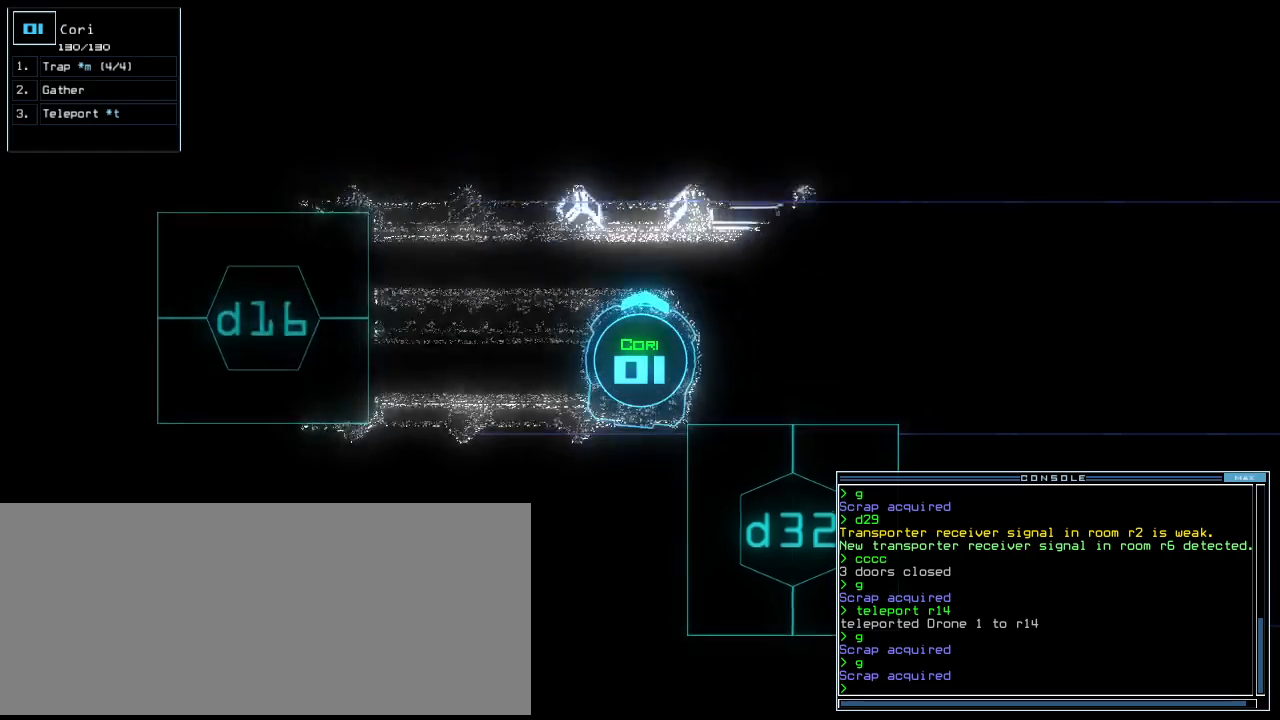
{"keys": ["up"], "events": [[460, "right", "up"]]}
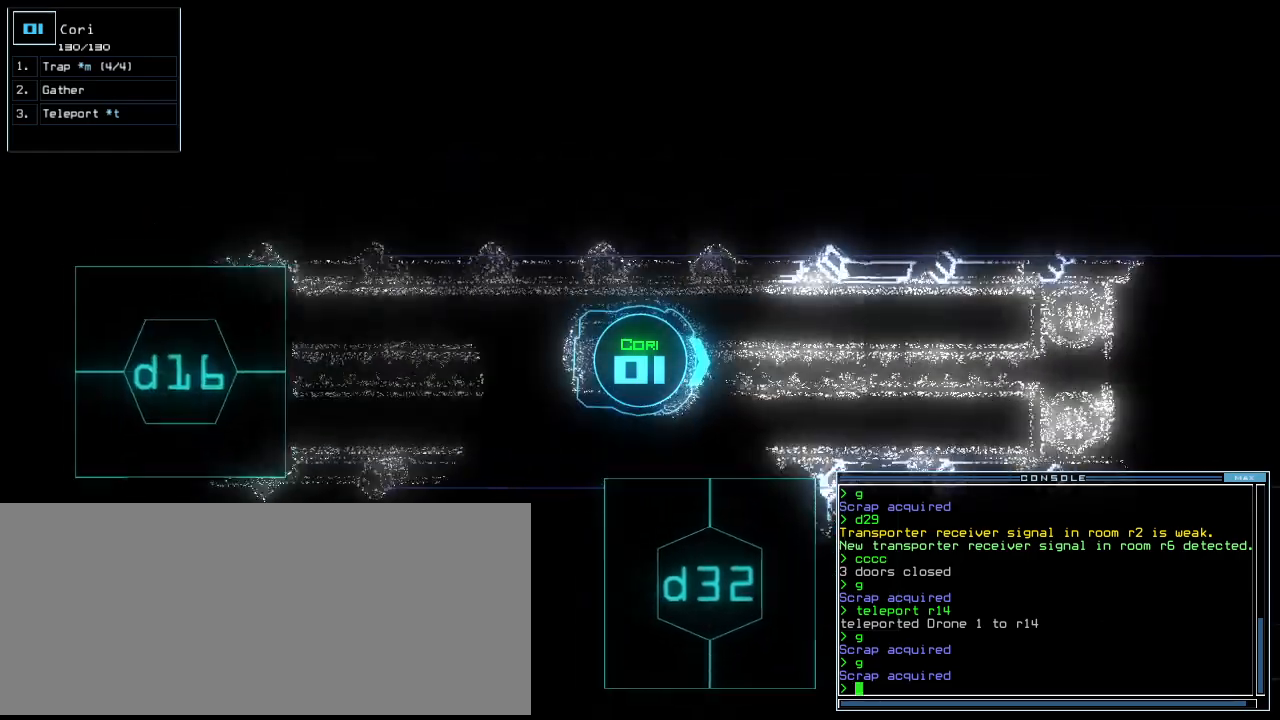
{"keys": ["up"], "events": []}
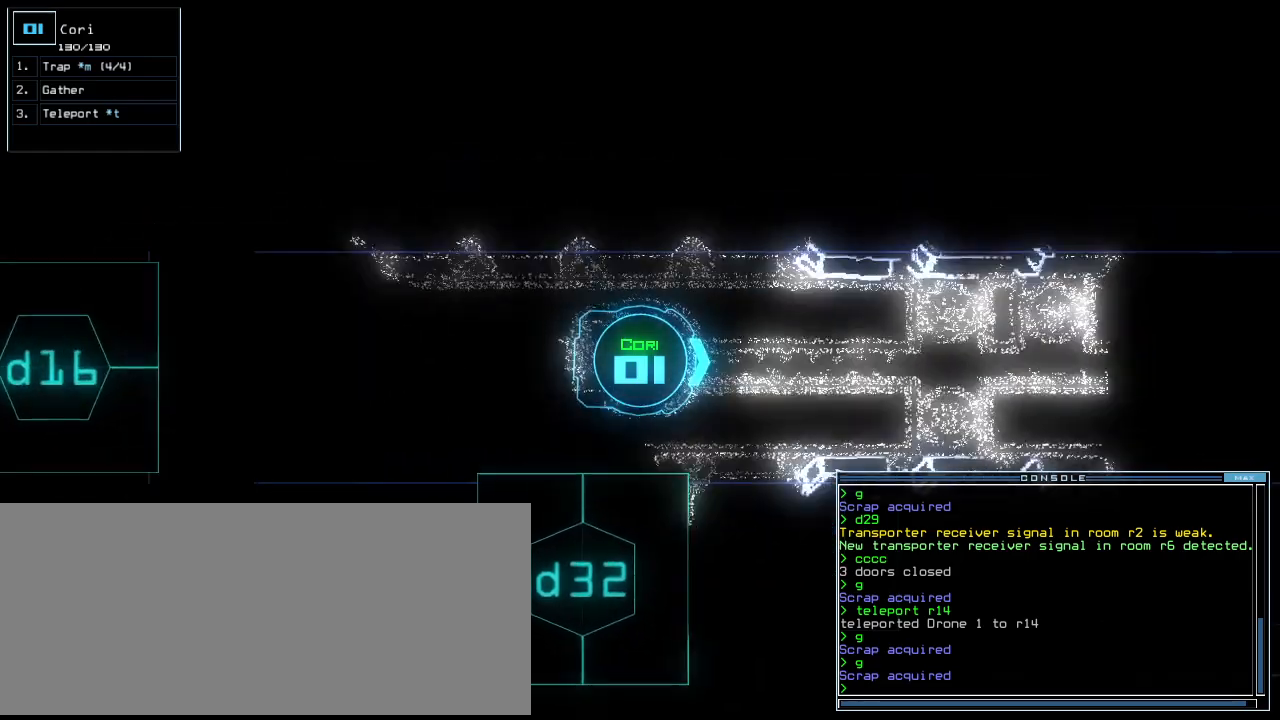
{"keys": ["up"], "events": []}
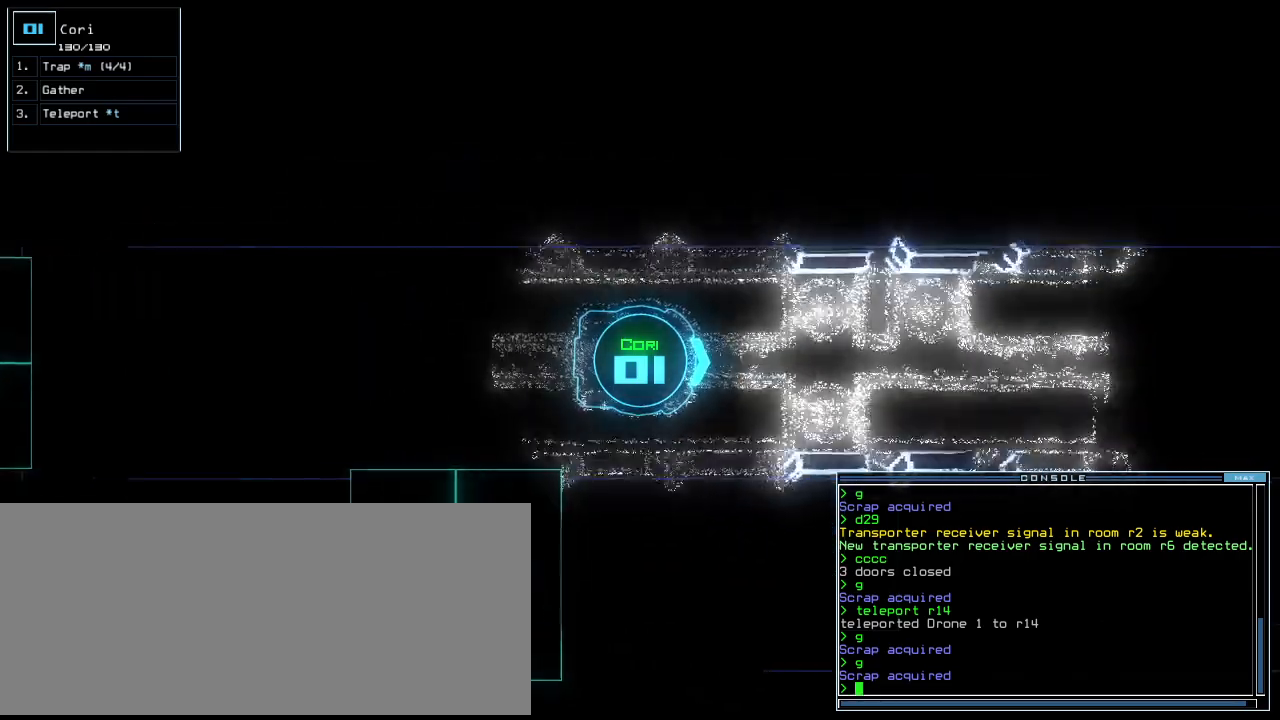
{"keys": ["up"], "events": []}
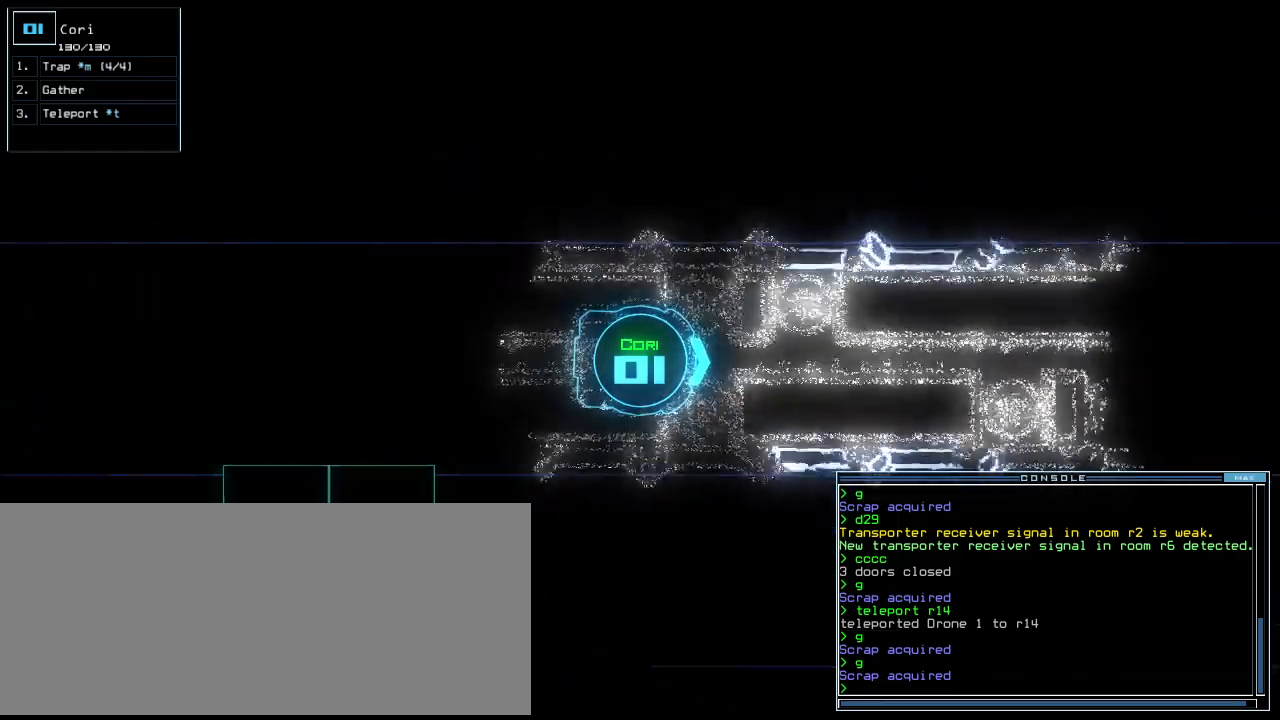
{"keys": ["7", "up"], "events": [[500, "7", "down"]]}
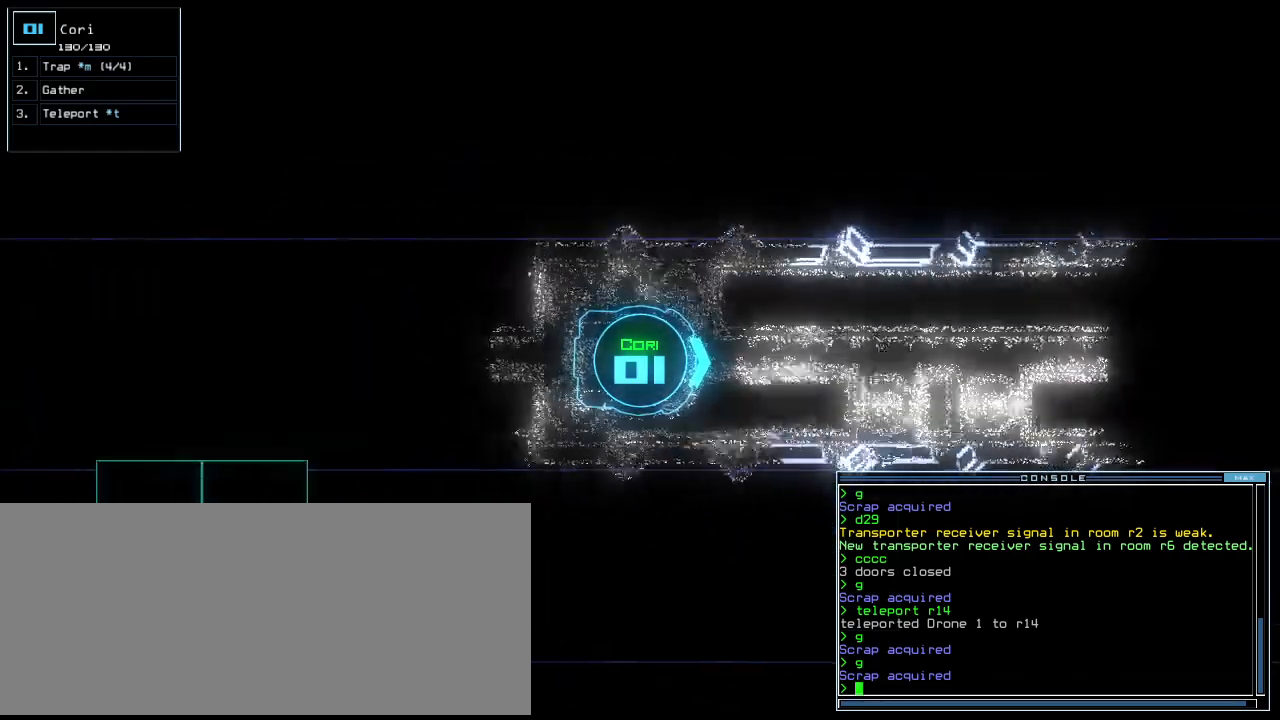
{"keys": ["up"]}
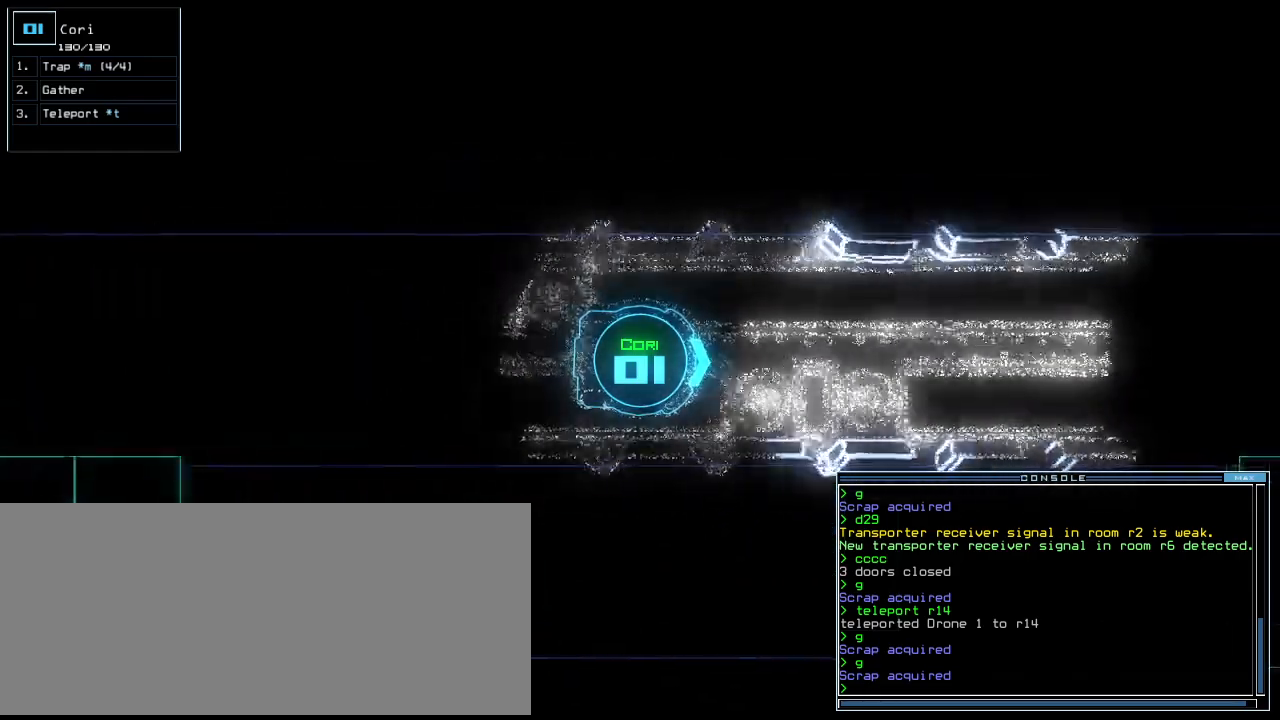
{"keys": ["up"]}
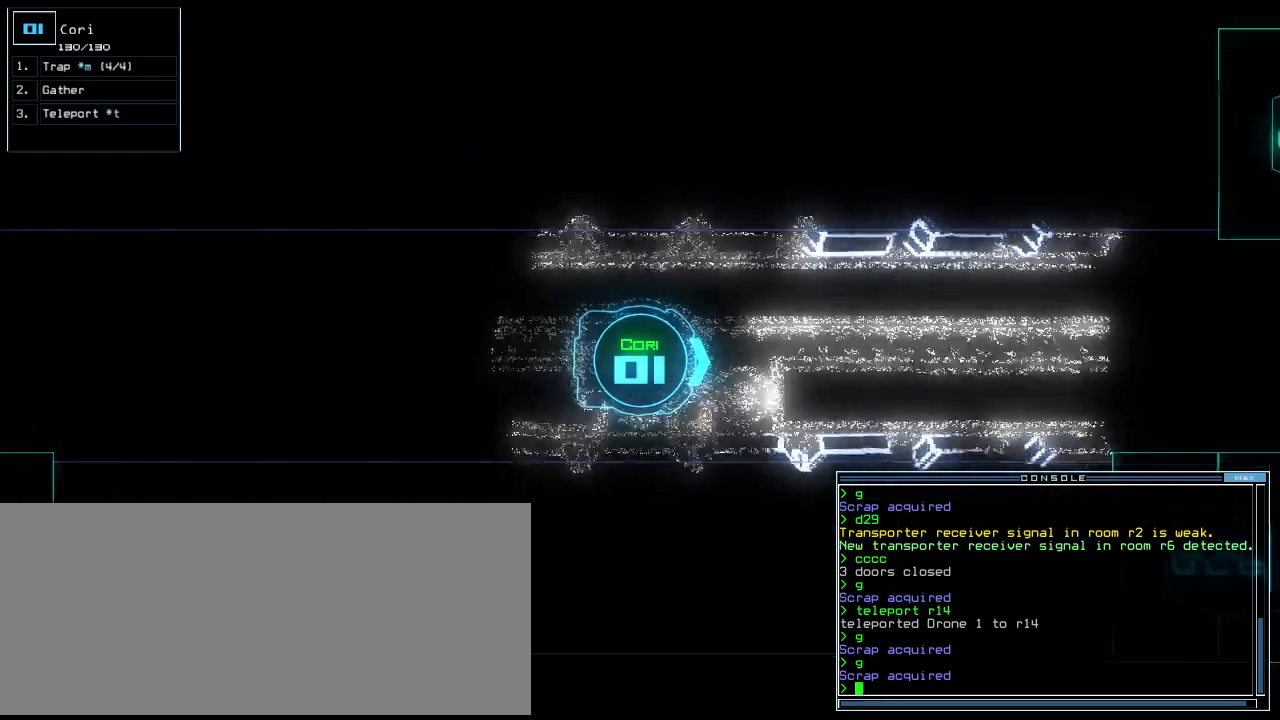
{"keys": ["up"], "events": []}
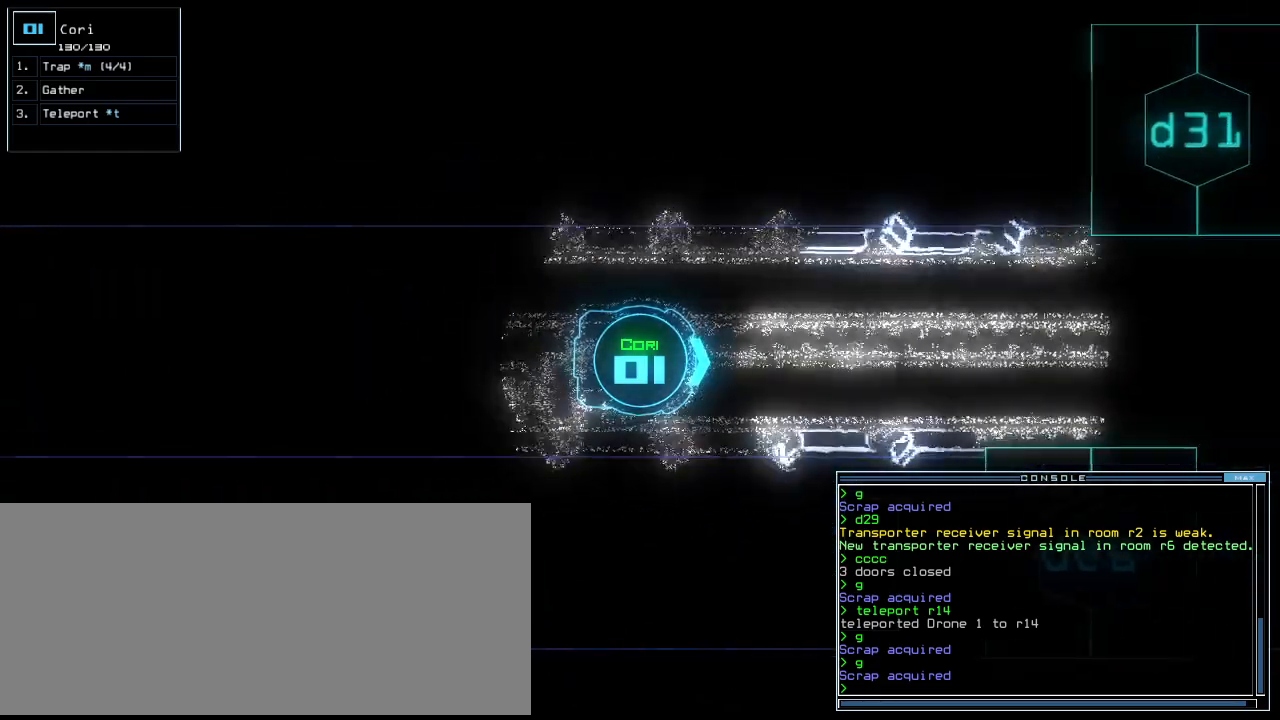
{"keys": ["up"], "events": [[360, "left", "down"], [400, "left", "up"]]}
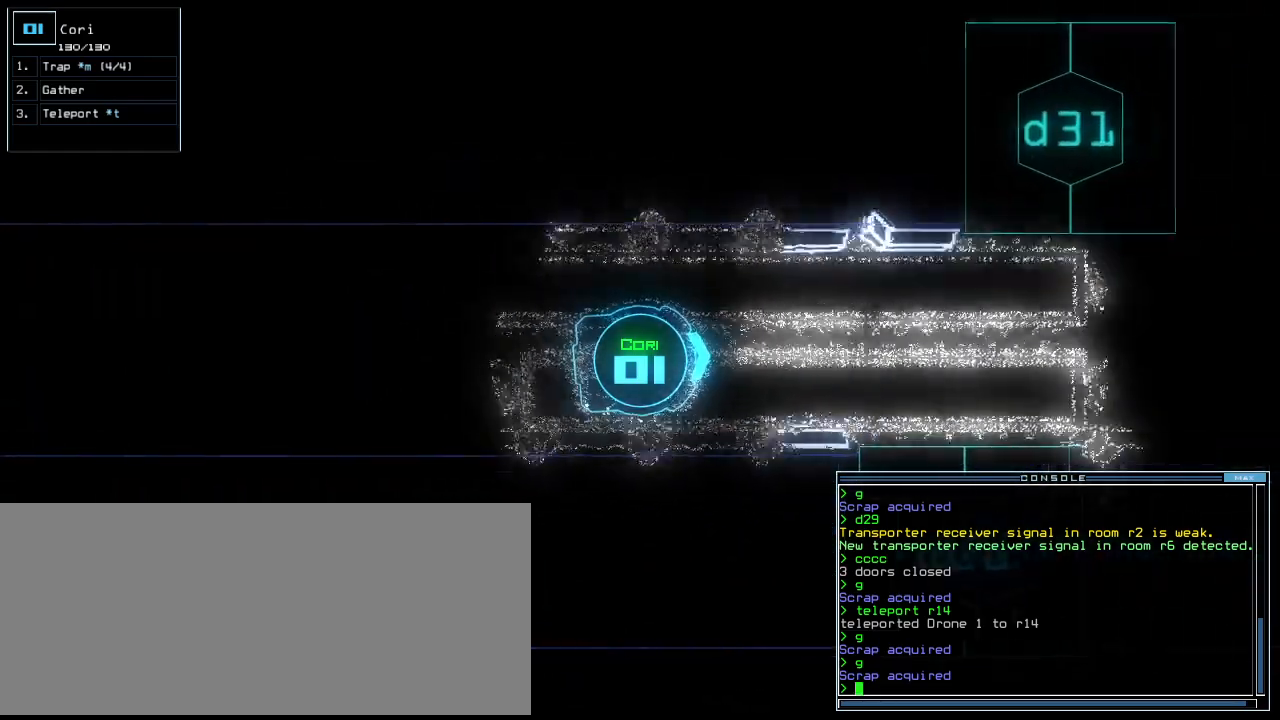
{"keys": ["up"], "events": []}
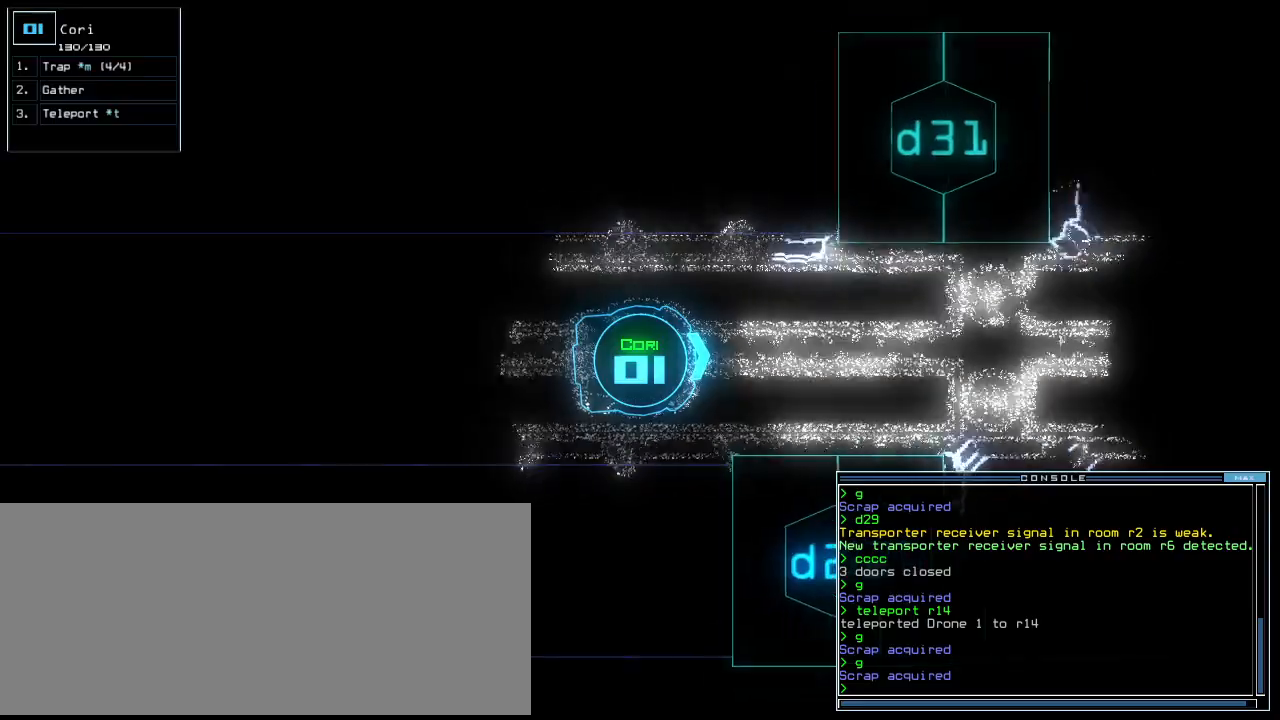
{"keys": ["up"], "events": [[120, "right", "down"], [160, "right", "up"]]}
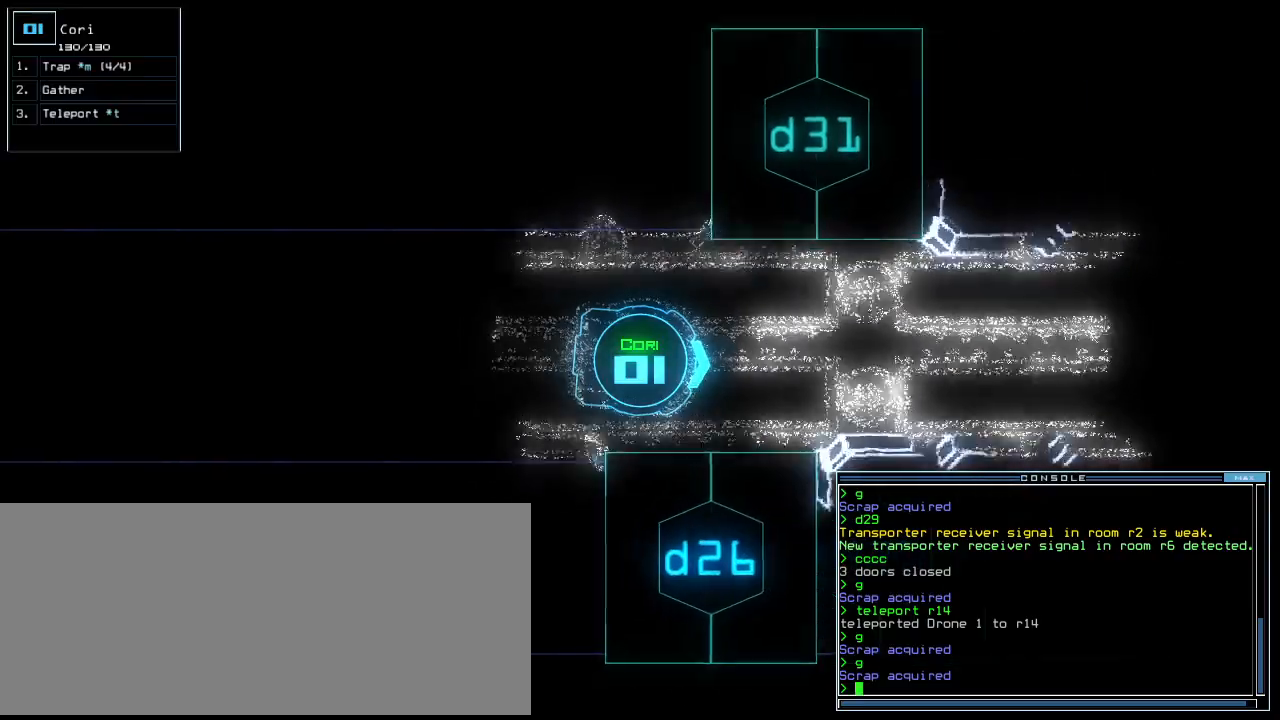
{"keys": ["up"], "events": [[300, "left", "down"], [340, "left", "up"]]}
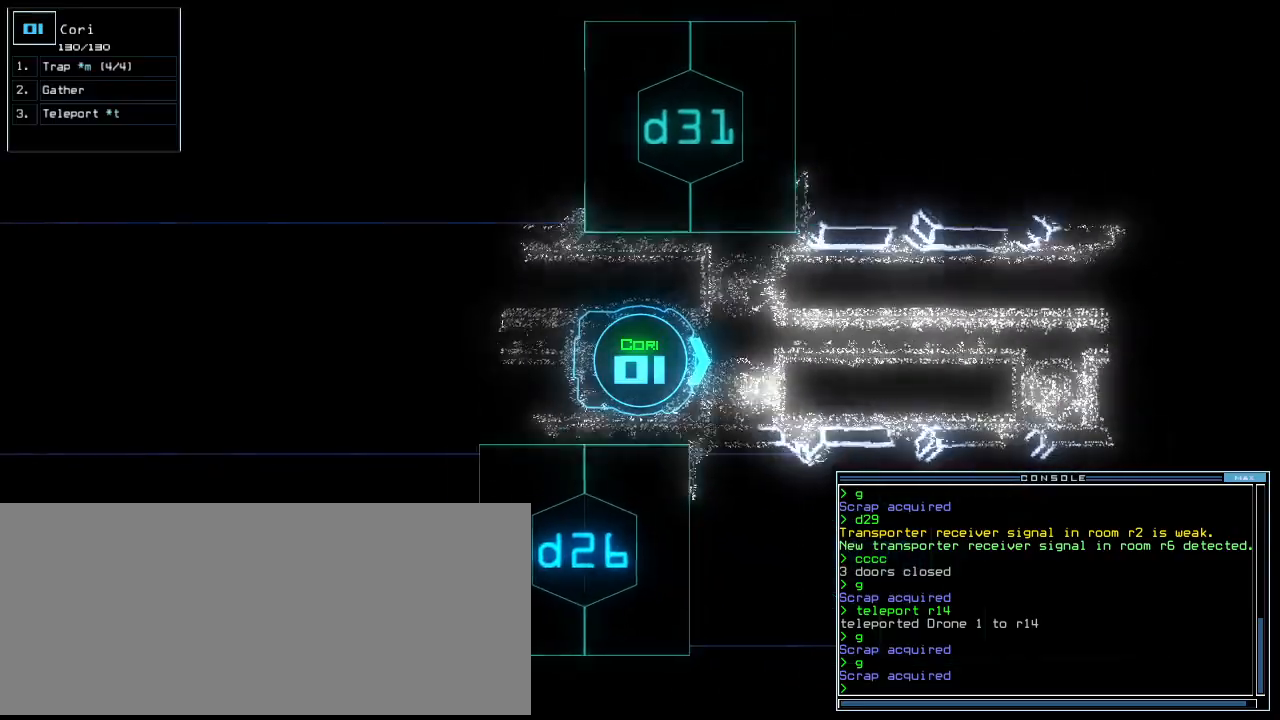
{"keys": ["up"], "events": []}